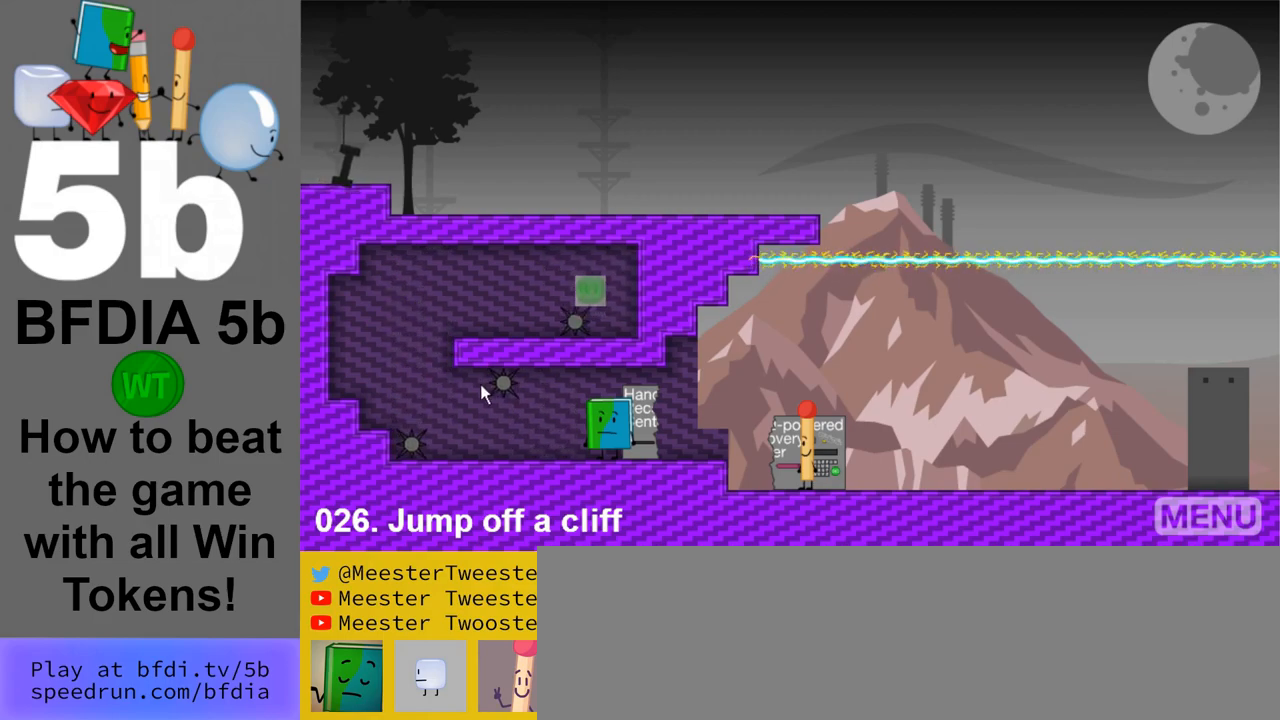
Gameplay with keyboard and mouse; each line is a JSON object with the keys and mouse buttons held at the frame after it. "events" lists presses ("down") and releases ("up") of "down", "left", "r", "return", "right", "space", "up", "z" and "mouse_left" between this image and that frame as [ms after this image, input, new state], when the widget could be followed in between. "mouse_left" = the "left" button of the "mouse" list. No other keys are recorded. Mouse movement is not recorded.
{"keys": [], "mouse": ["left"], "events": [[500, "mouse_left", "down"]]}
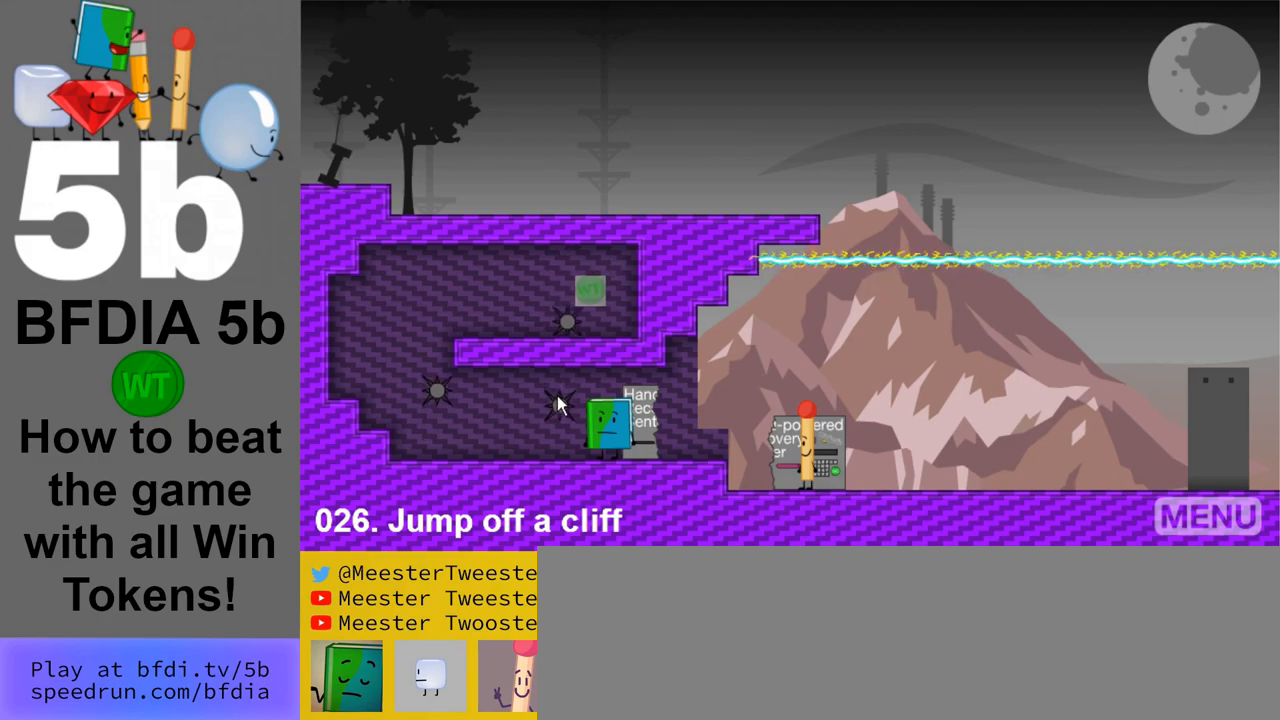
{"keys": [], "mouse": [], "events": [[150, "mouse_left", "up"]]}
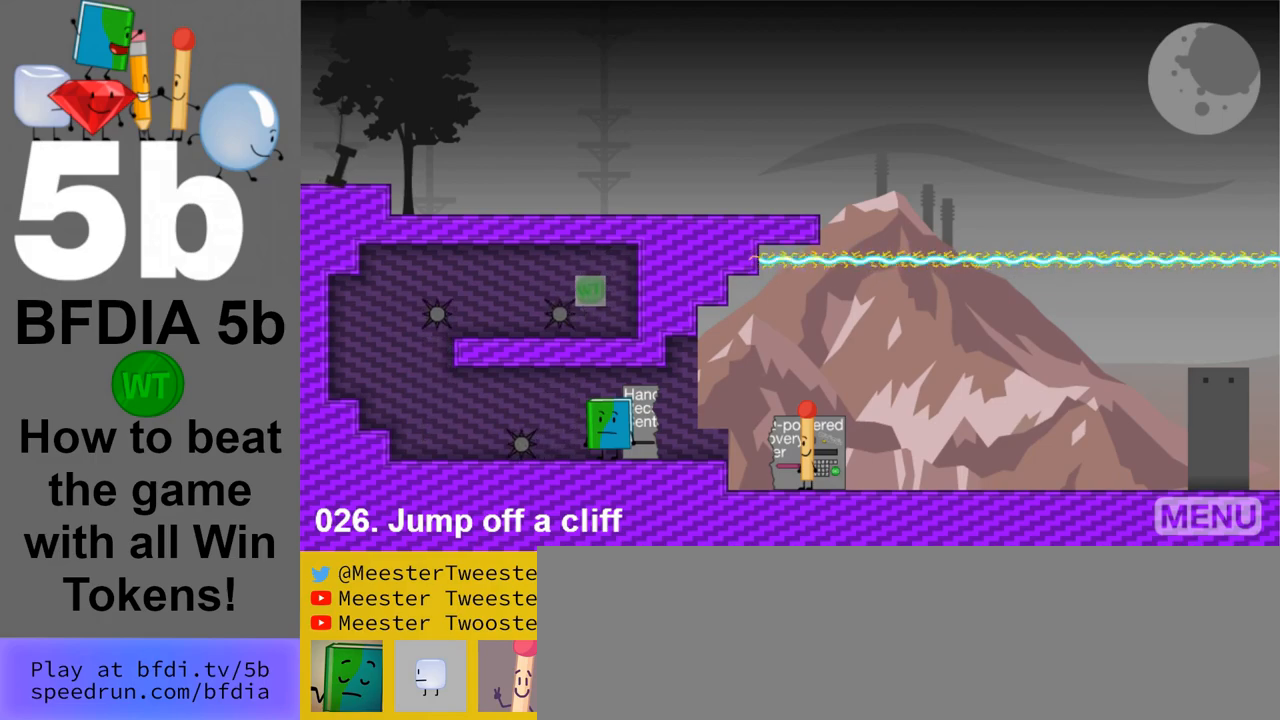
{"keys": [], "mouse": [], "events": []}
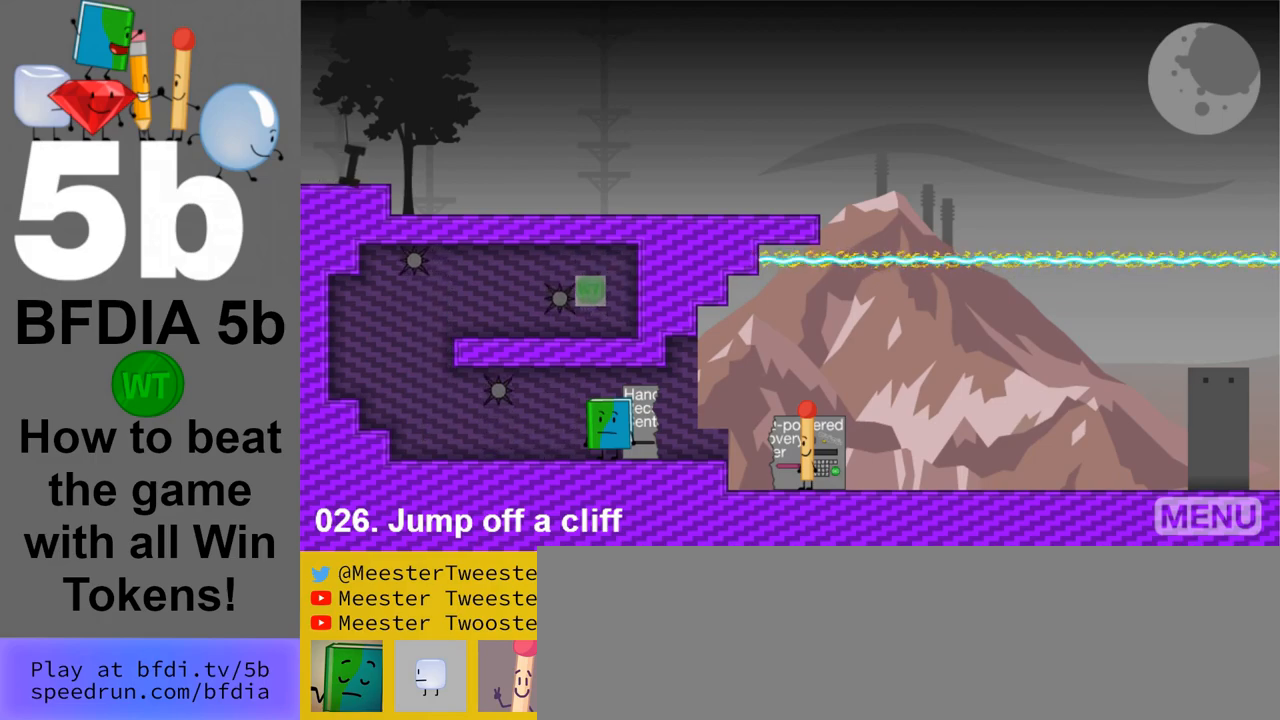
{"keys": [], "mouse": [], "events": [[267, "z", "down"], [367, "z", "up"]]}
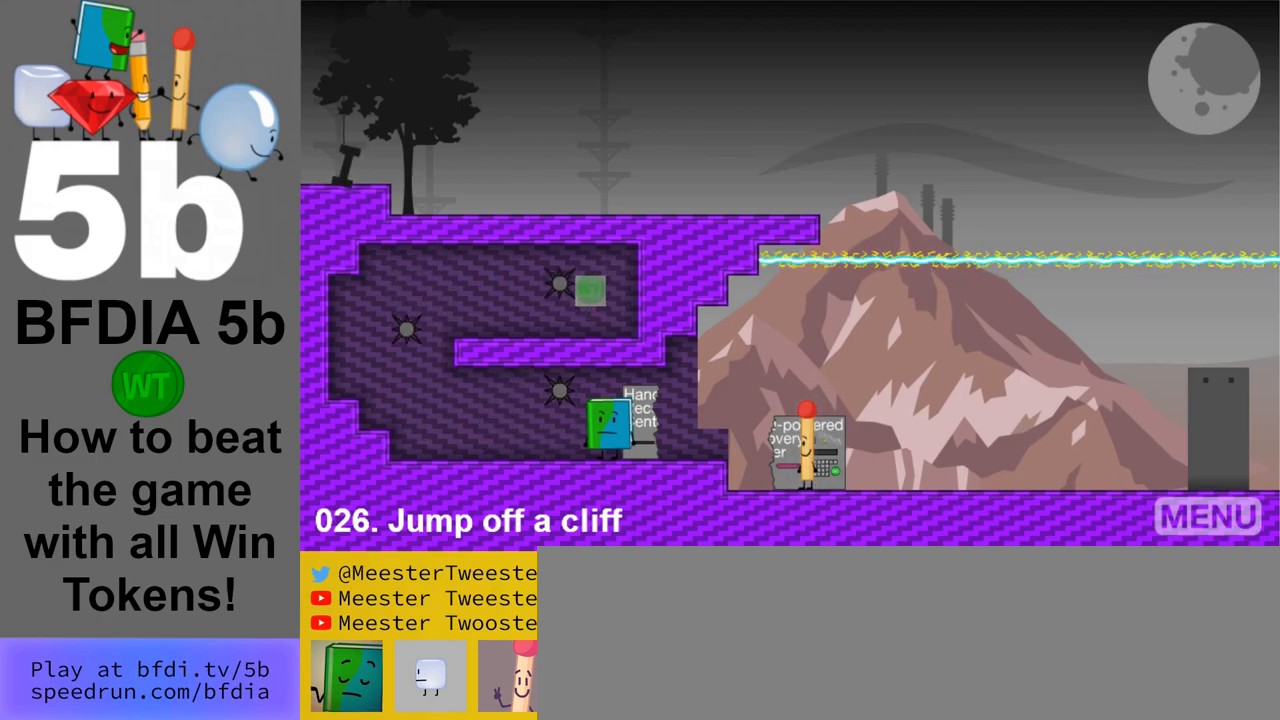
{"keys": [], "mouse": [], "events": [[150, "z", "down"], [233, "z", "up"]]}
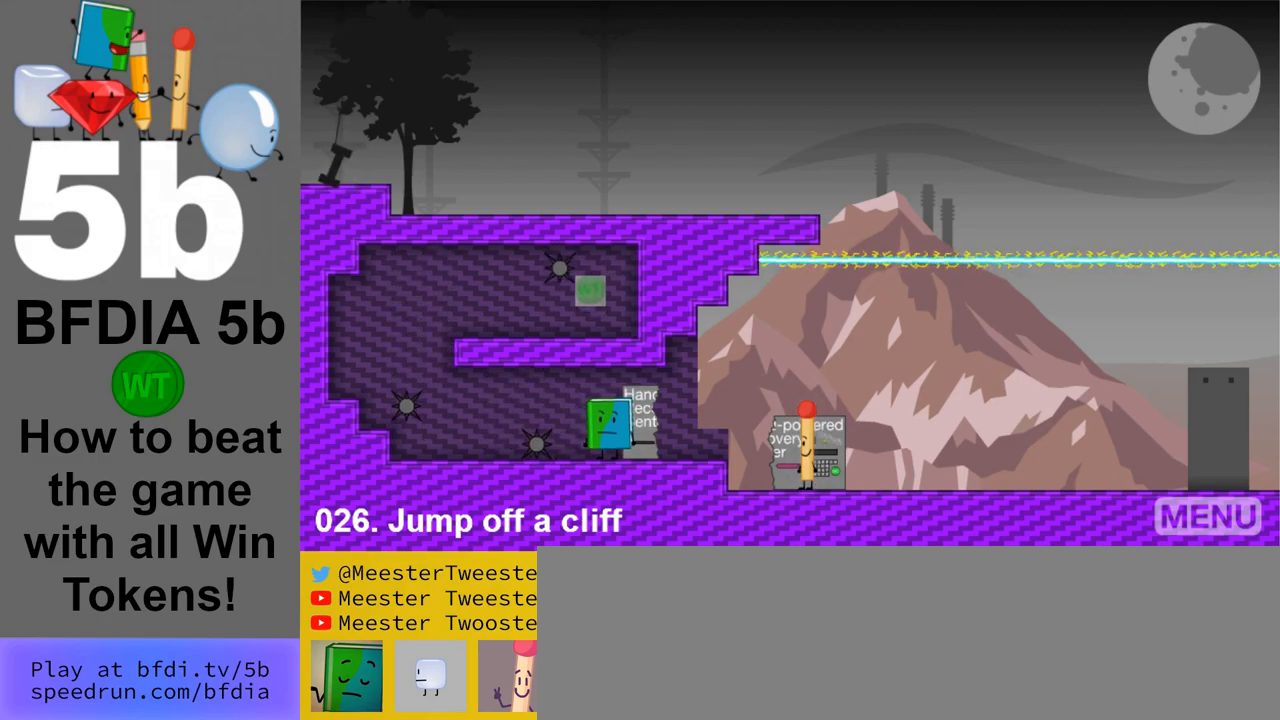
{"keys": [], "mouse": [], "events": []}
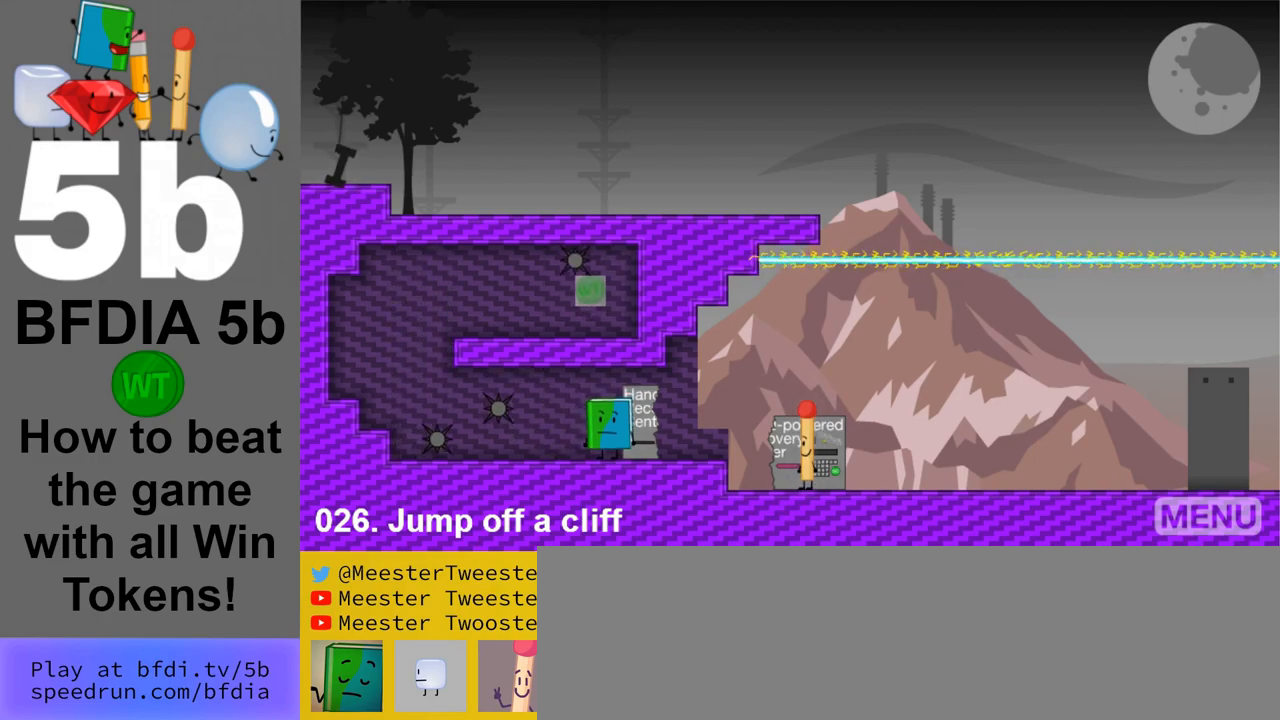
{"keys": [], "mouse": [], "events": []}
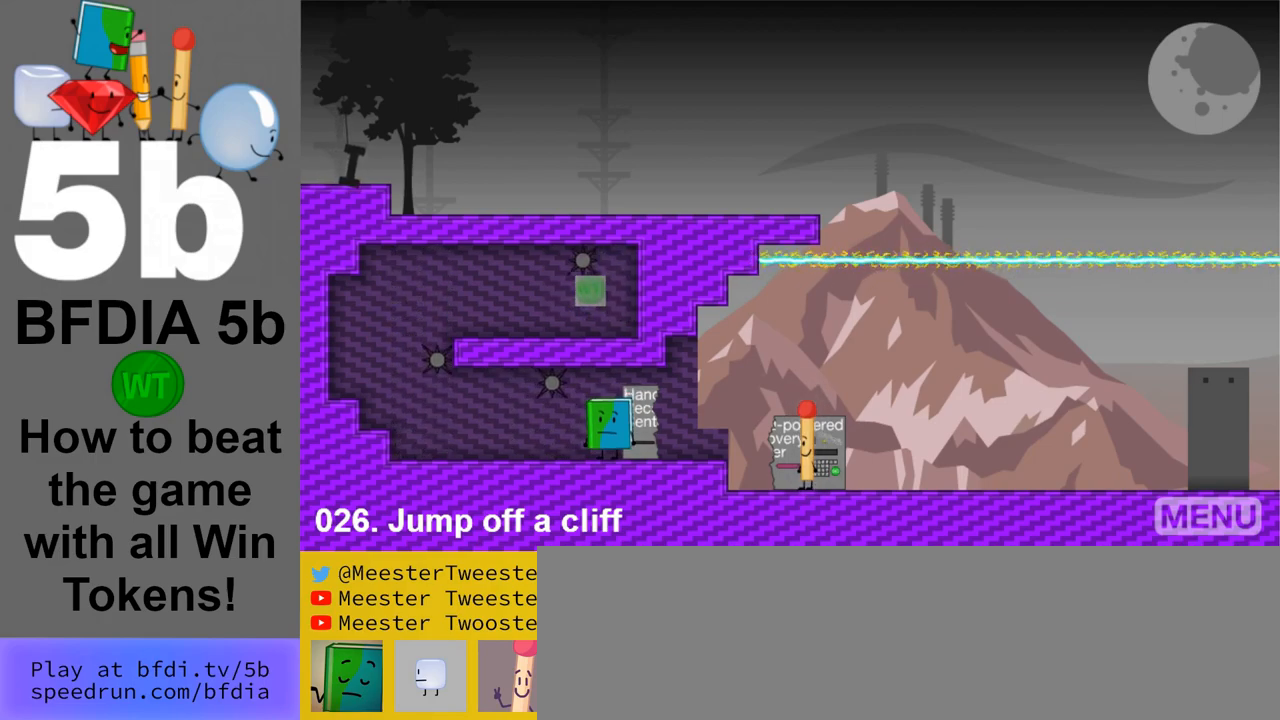
{"keys": [], "mouse": [], "events": []}
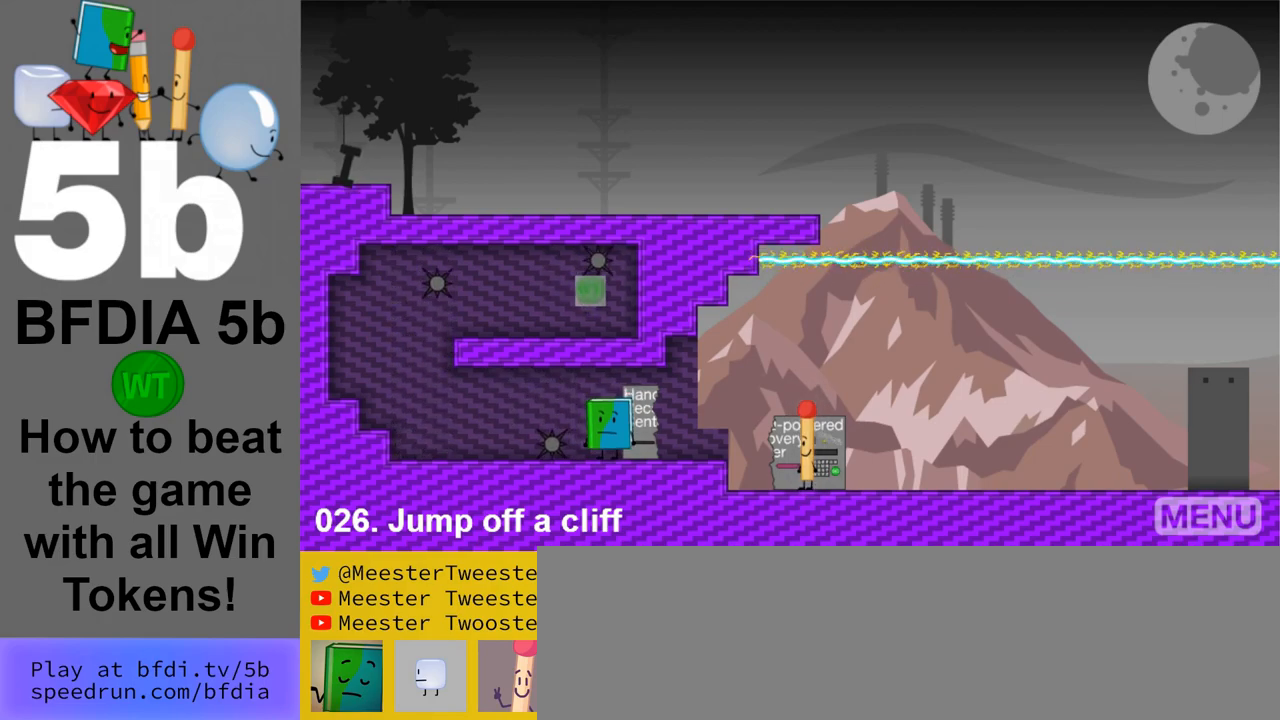
{"keys": [], "mouse": [], "events": []}
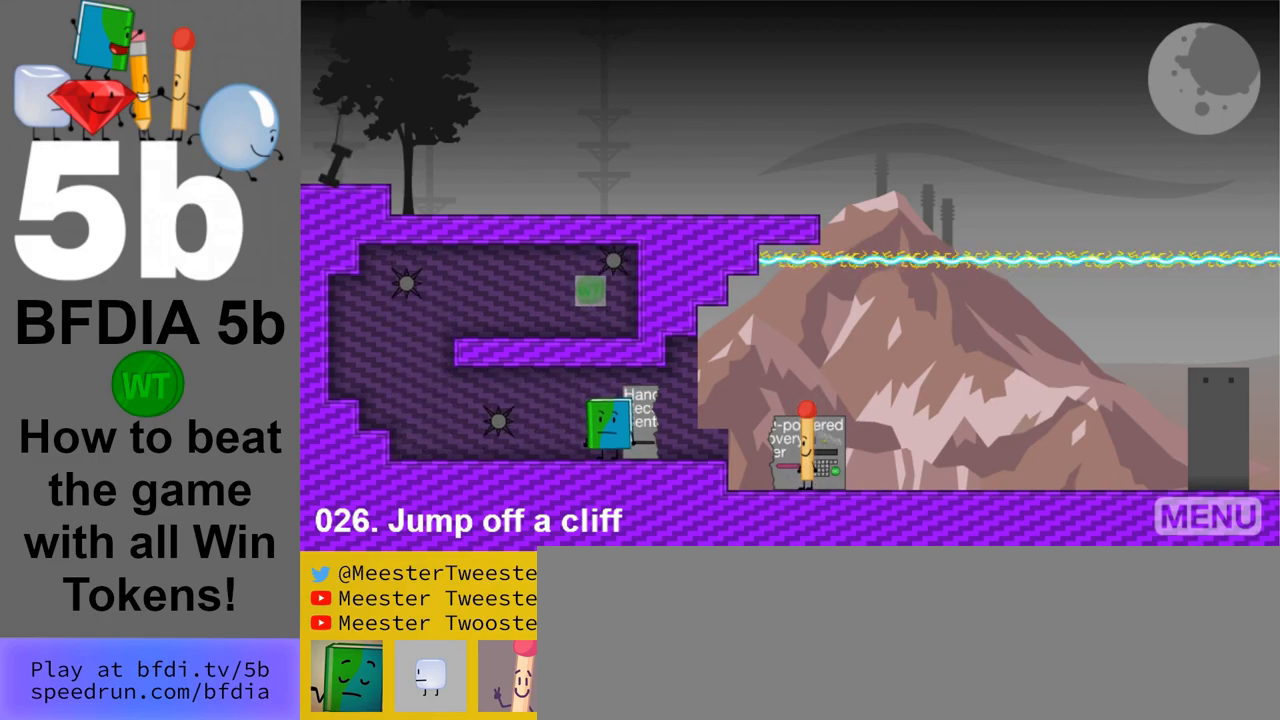
{"keys": [], "mouse": [], "events": []}
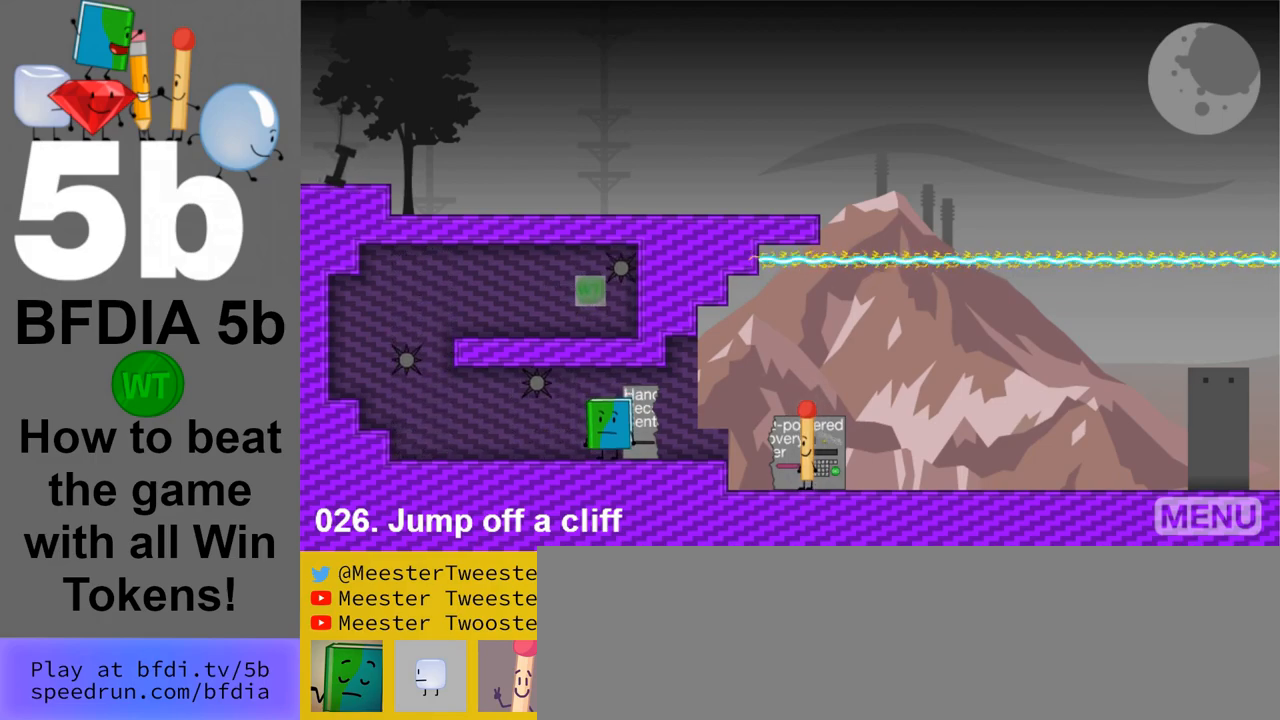
{"keys": [], "mouse": [], "events": []}
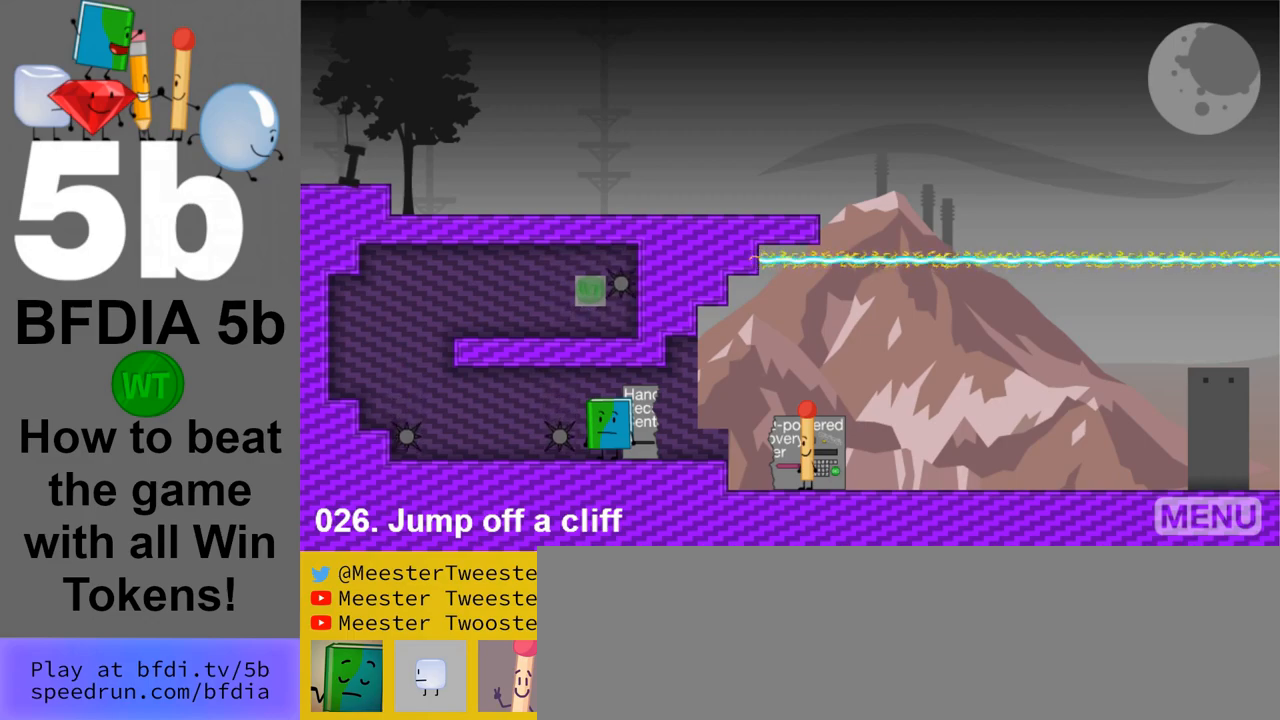
{"keys": [], "mouse": [], "events": []}
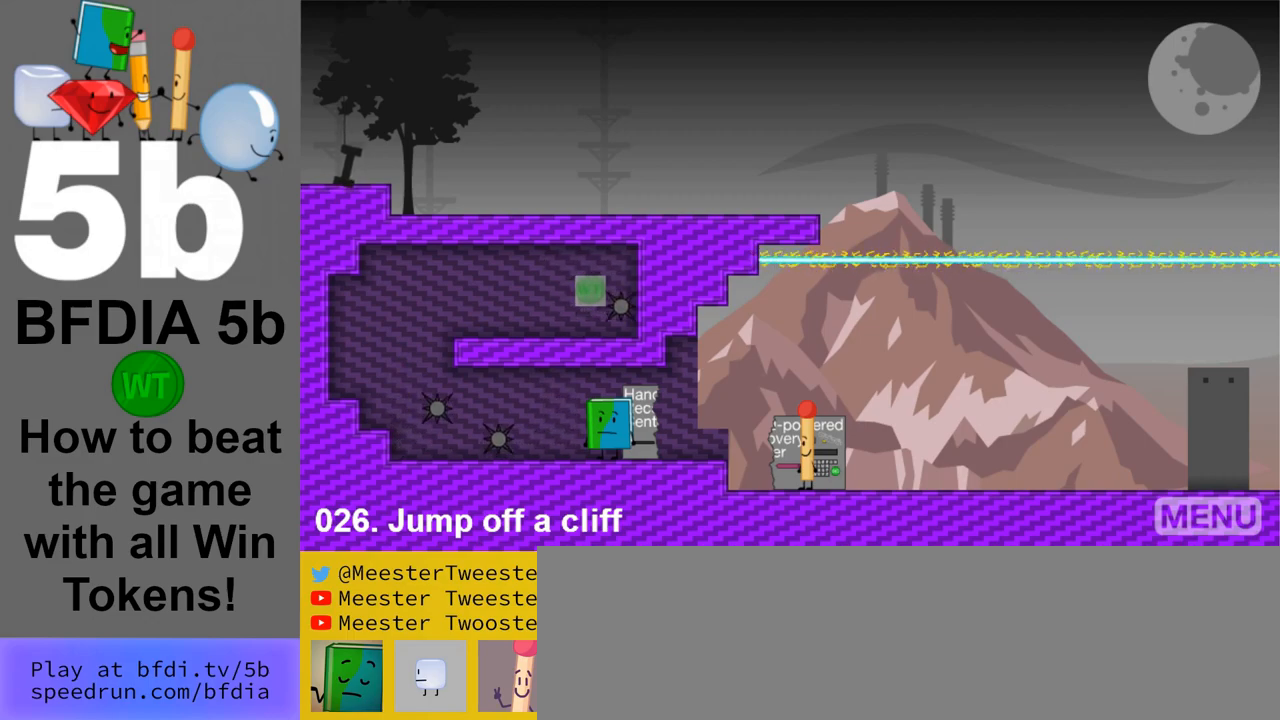
{"keys": ["left"], "mouse": [], "events": [[183, "left", "down"]]}
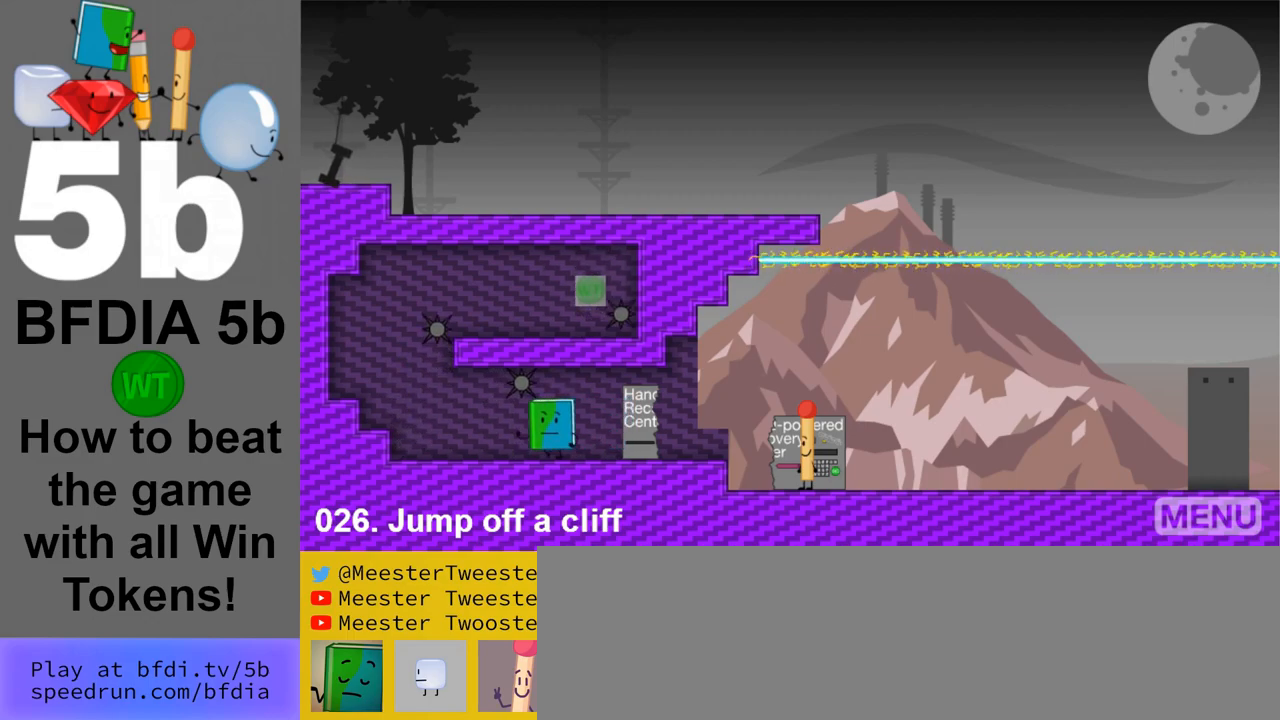
{"keys": ["left", "space"], "mouse": [], "events": [[433, "space", "down"]]}
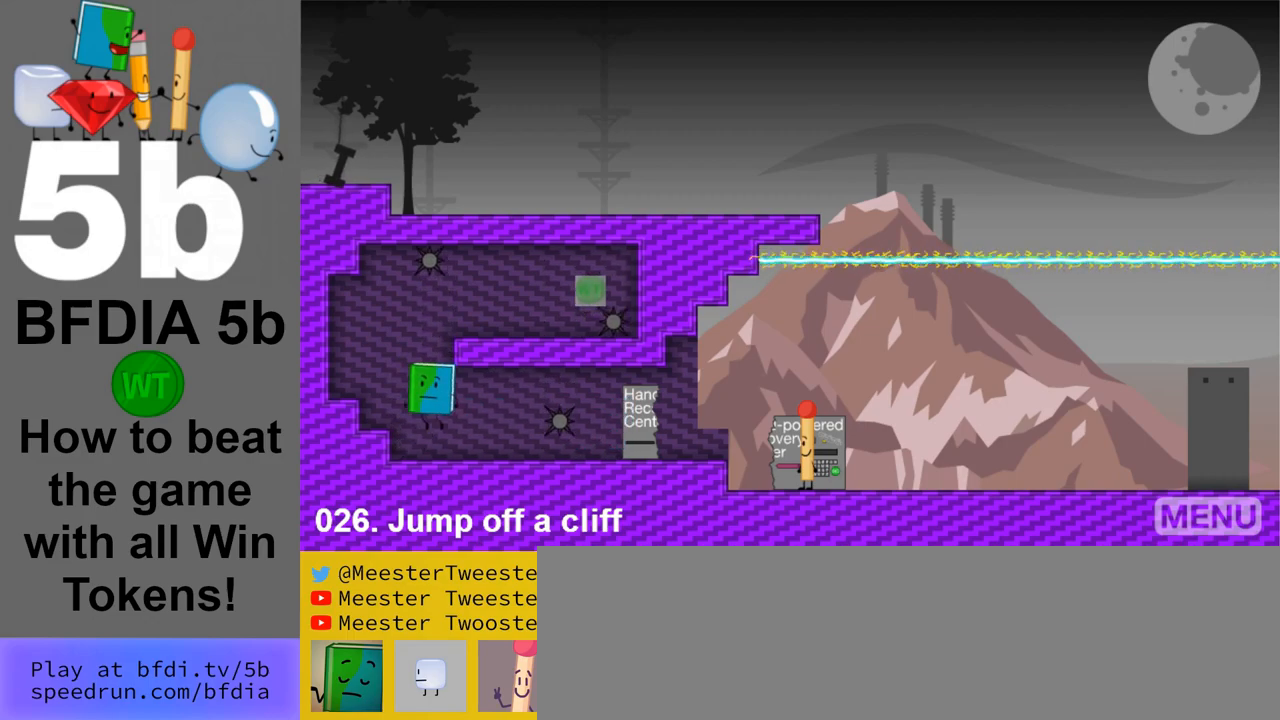
{"keys": ["left"], "mouse": [], "events": [[67, "space", "up"], [400, "space", "down"], [500, "space", "up"]]}
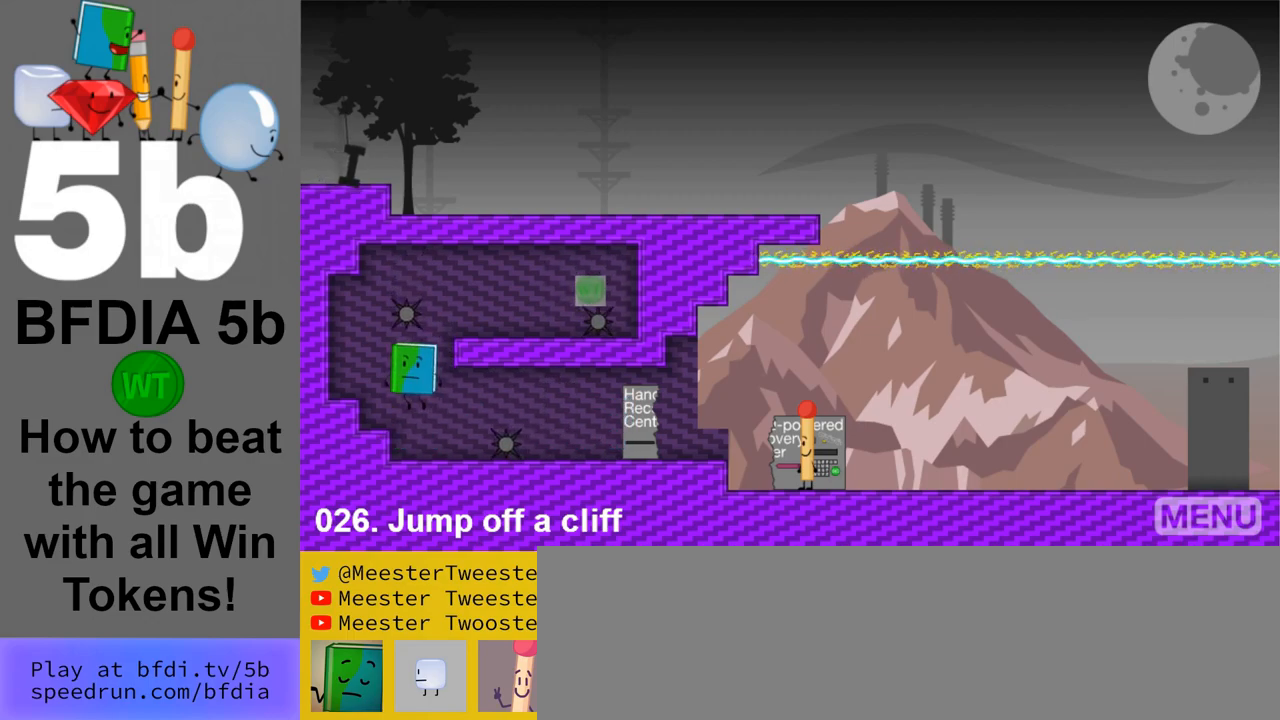
{"keys": [], "mouse": [], "events": [[317, "left", "up"]]}
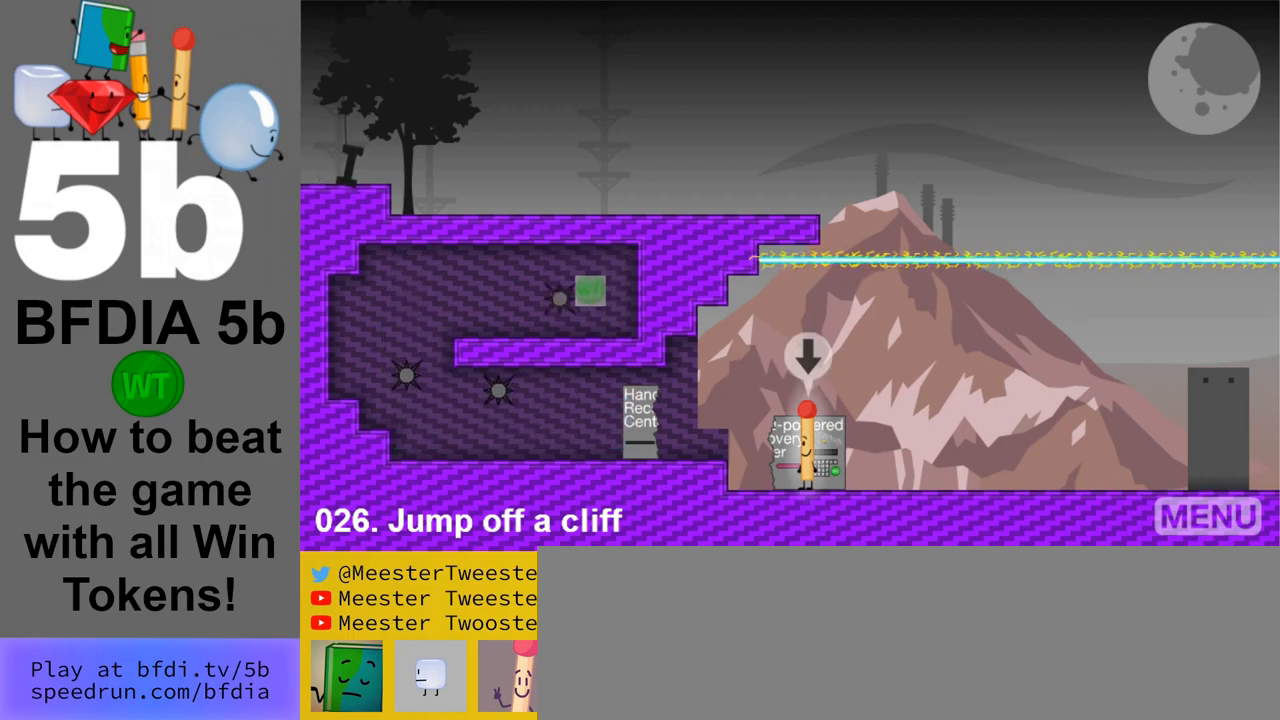
{"keys": ["up"], "mouse": [], "events": [[333, "down", "down"], [383, "down", "up"], [467, "up", "down"]]}
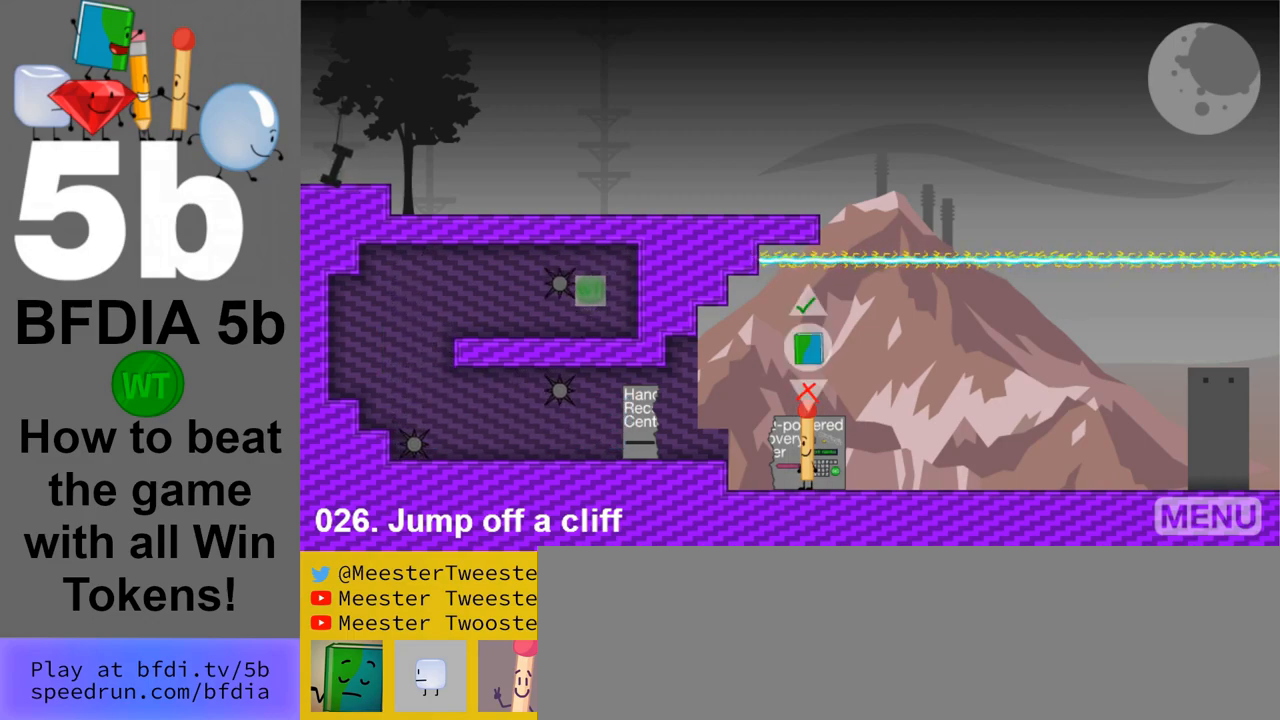
{"keys": [], "mouse": [], "events": [[67, "up", "up"]]}
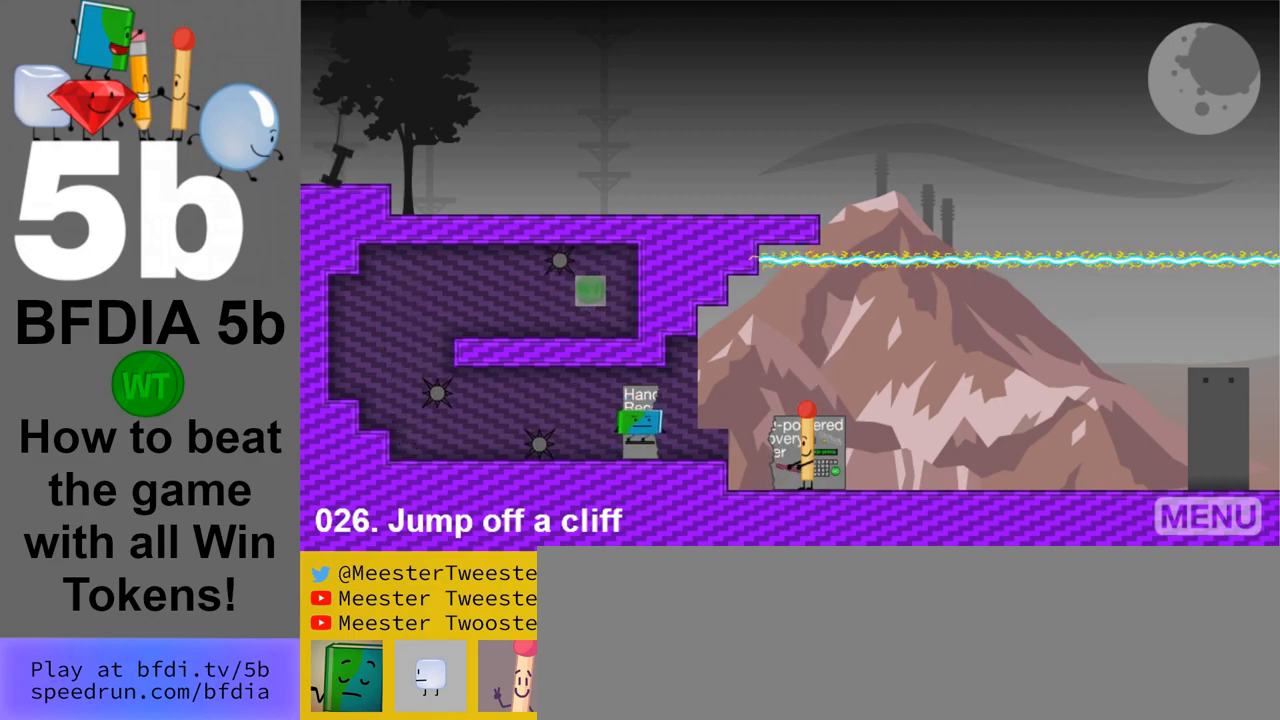
{"keys": [], "mouse": [], "events": []}
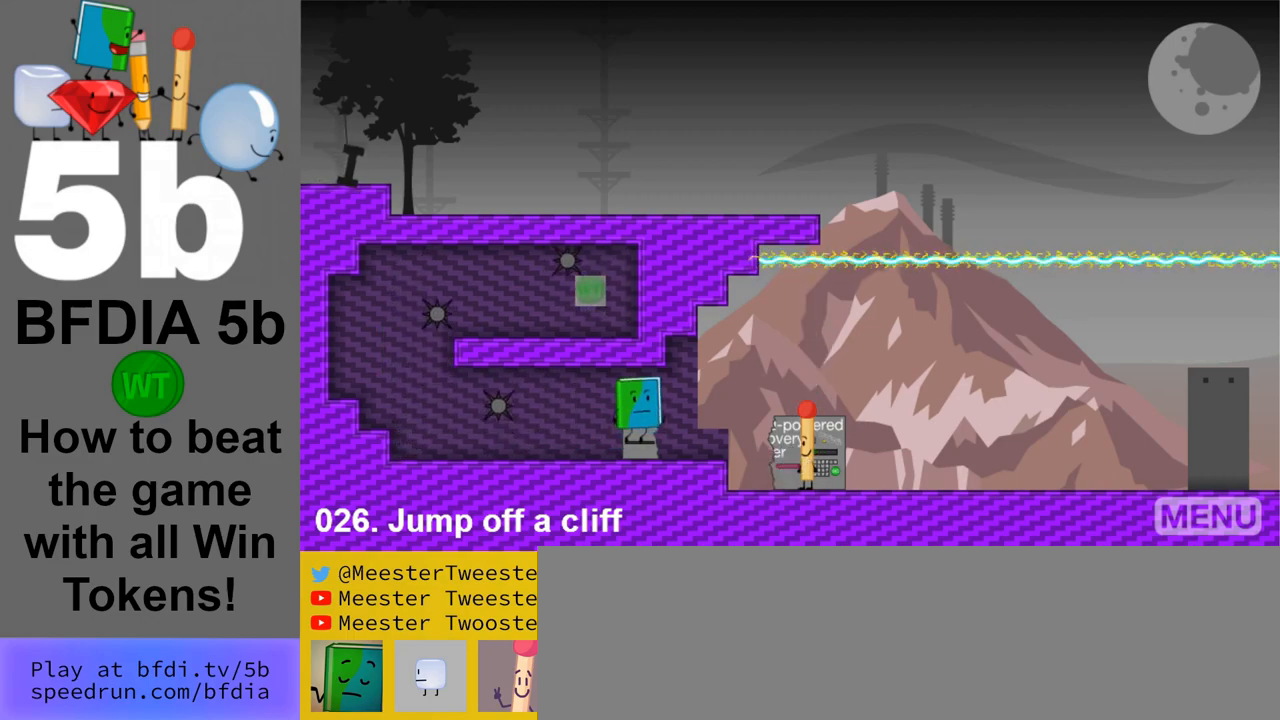
{"keys": [], "mouse": [], "events": [[50, "z", "down"], [150, "z", "up"]]}
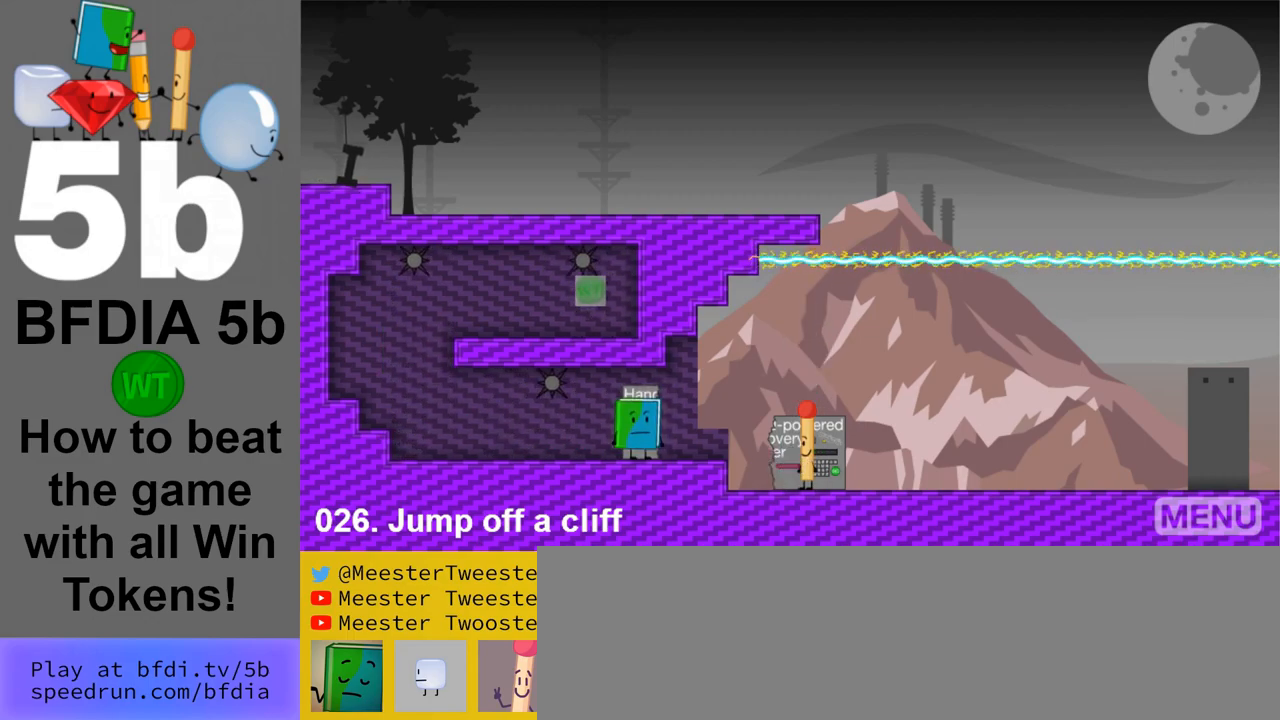
{"keys": [], "mouse": [], "events": [[17, "left", "down"], [67, "left", "up"]]}
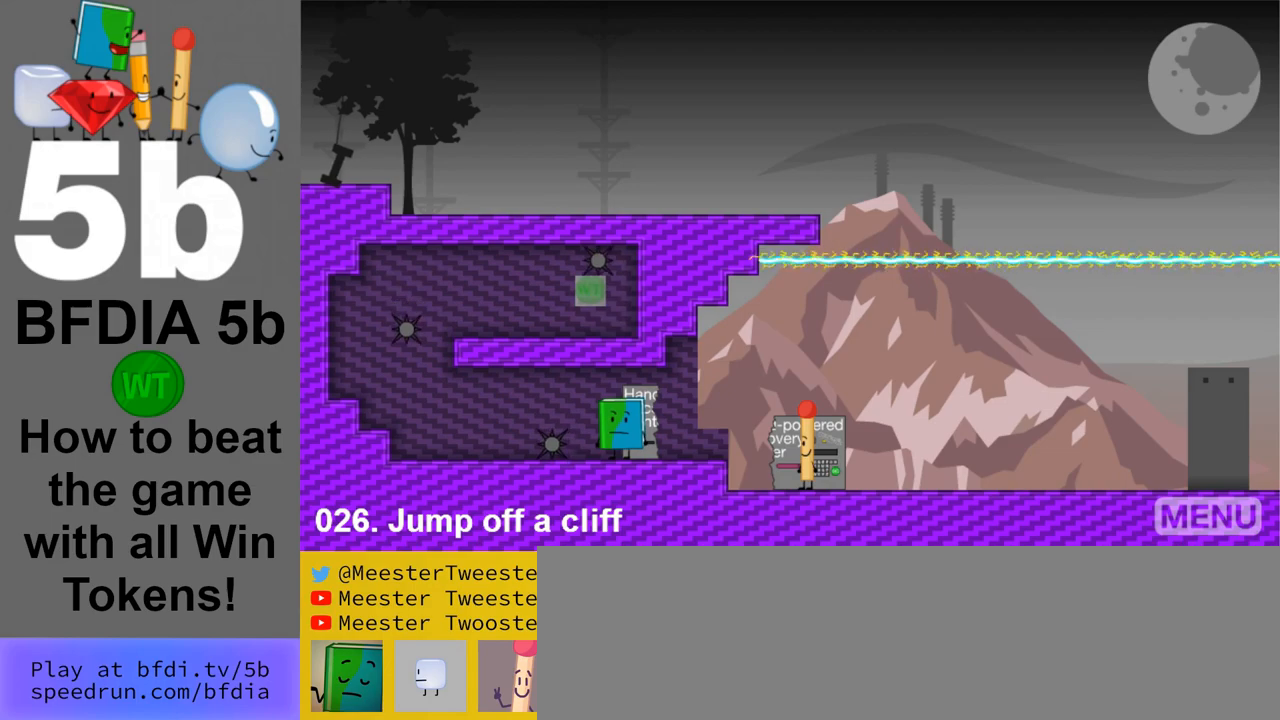
{"keys": [], "mouse": [], "events": []}
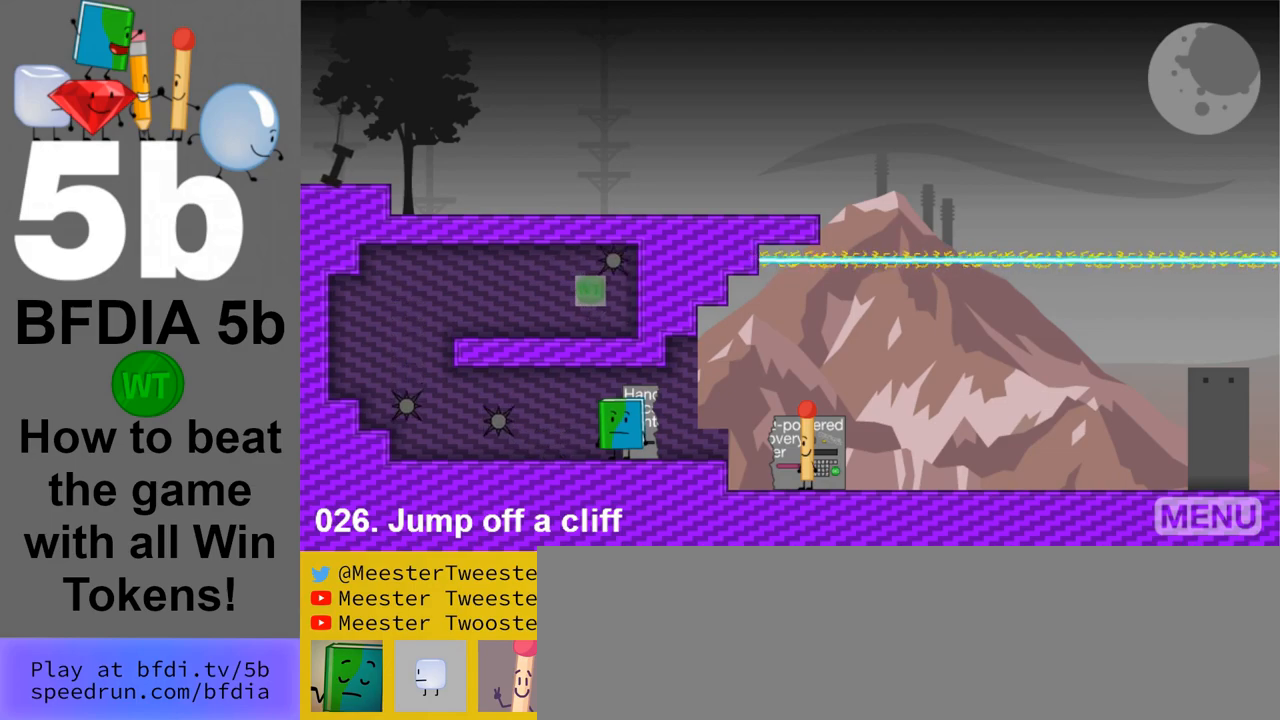
{"keys": [], "mouse": [], "events": []}
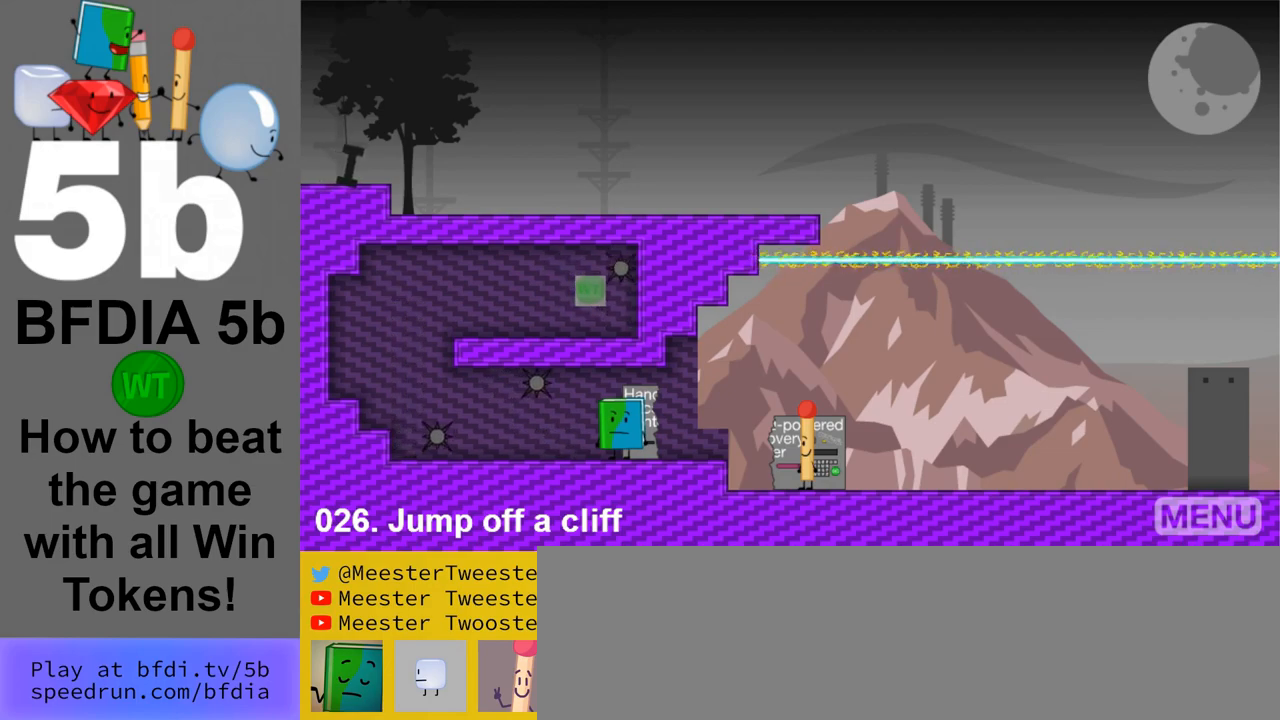
{"keys": [], "mouse": [], "events": []}
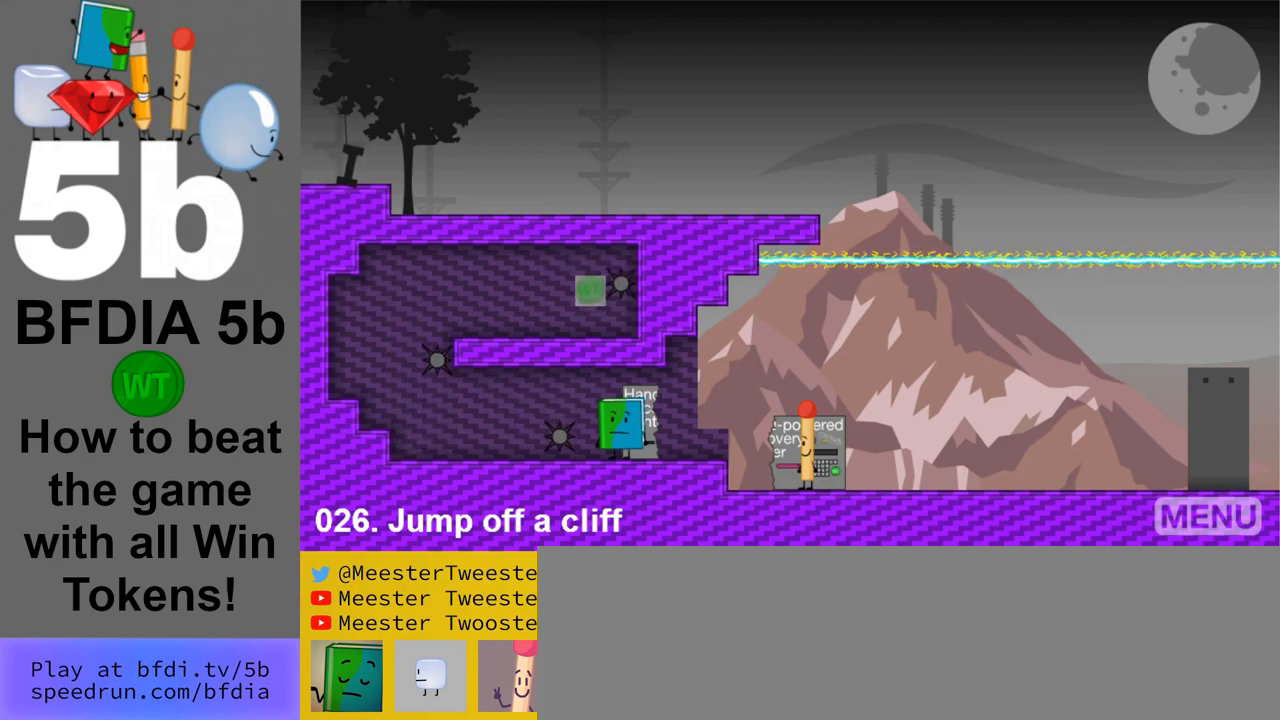
{"keys": ["left"], "mouse": [], "events": [[417, "left", "down"]]}